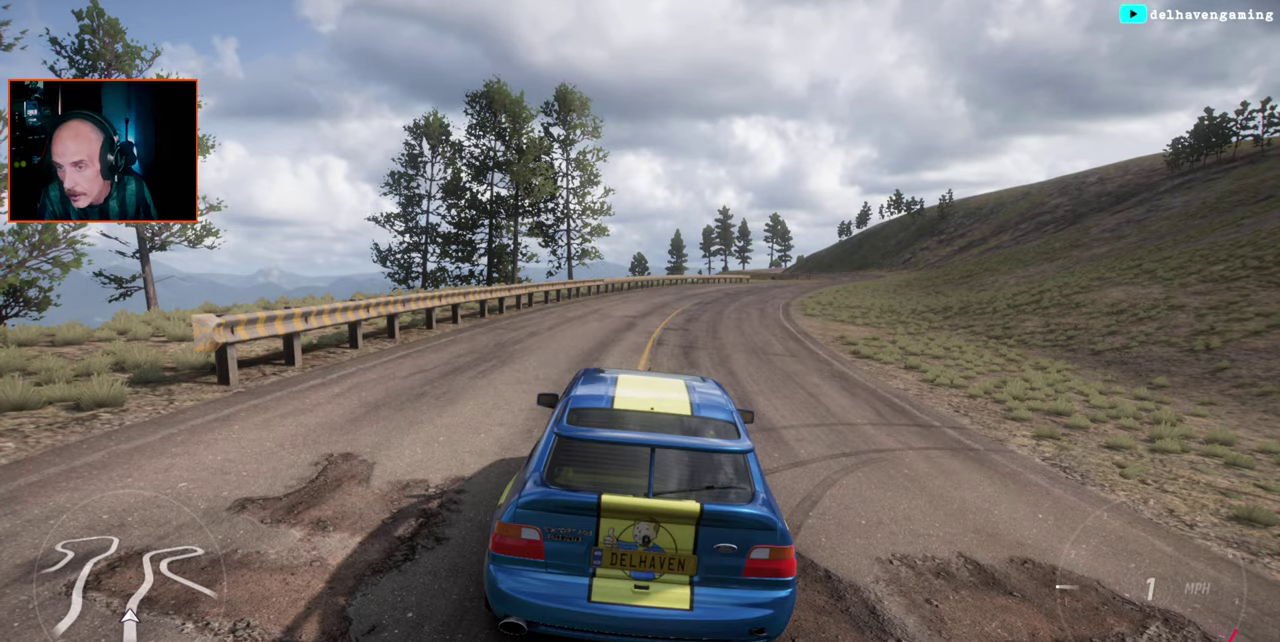
Gameplay with a controller (PlayStation layout); each line is a JSON object with the inputs held at the frame after it. "events" lists button and stick changes between this image and that frame as [ms after this image, input, new state], when the widget could be followed in between. Not read: L2 R2.
{"buttons": [], "left_stick": "center", "right_stick": "center", "events": [[250, "left_stick", "up-right"], [367, "left_stick", "center"]]}
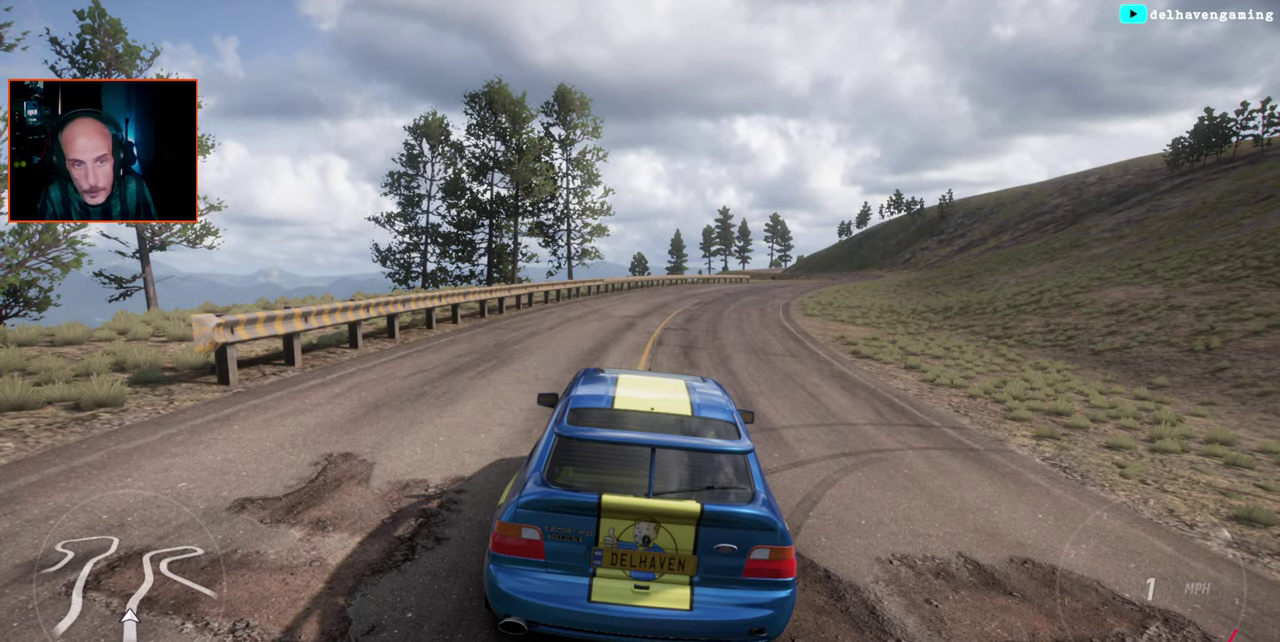
{"buttons": [], "left_stick": "up-right", "right_stick": "center", "events": [[383, "left_stick", "right"], [450, "left_stick", "up-right"]]}
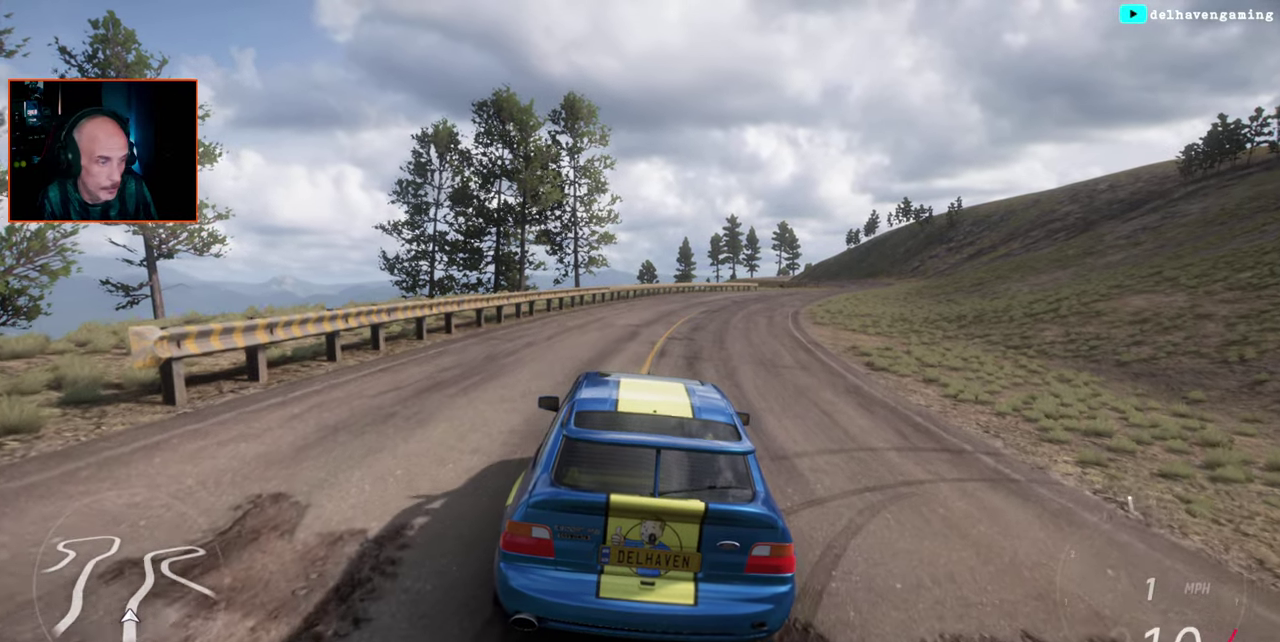
{"buttons": [], "left_stick": "right", "right_stick": "center", "events": [[217, "left_stick", "down-left"], [350, "left_stick", "up-right"], [433, "left_stick", "right"]]}
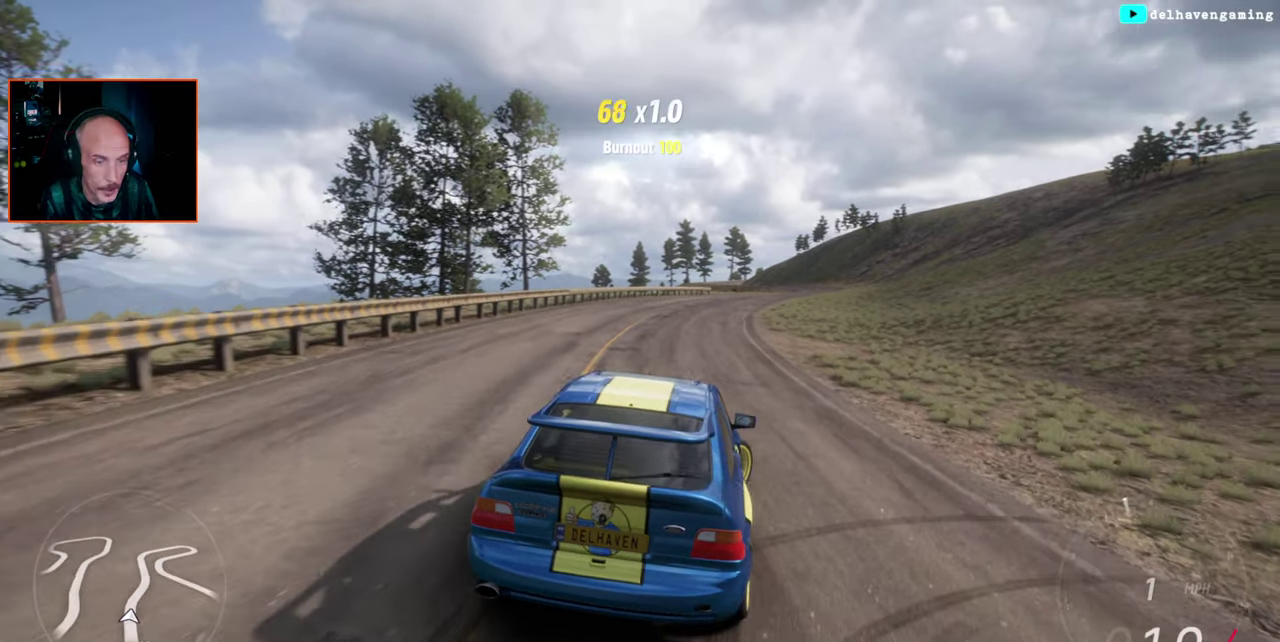
{"buttons": [], "left_stick": "center", "right_stick": "center", "events": [[183, "CROSS", "down"], [250, "left_stick", "up-left"], [300, "CROSS", "up"], [483, "left_stick", "center"]]}